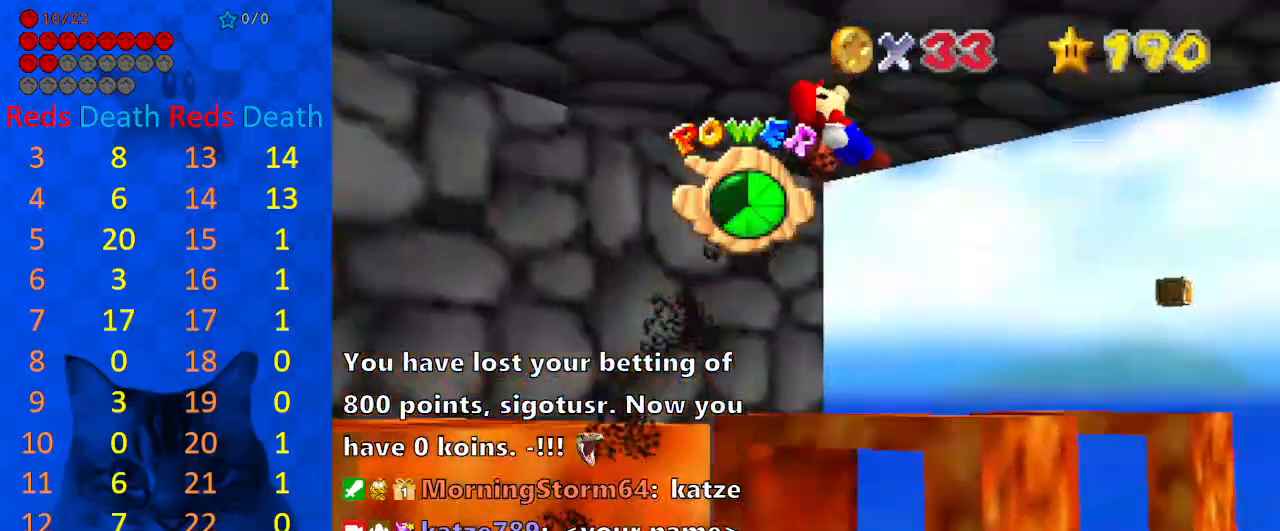
Gameplay with keyboard; each line is a JSON object with the keys held at the frame after it. "events" lists presses ("down") and releases ("up") of "a", "c", "ctrl", "d", "down", "left", "return", "right", "s", "shift", "up", "w", "x" and "y" between this image and that frame as [ms after this image, input, new state], when the widget could be followed in between. No other keys are recorded. Mouse input is not recorded.
{"keys": ["right", "up"], "events": []}
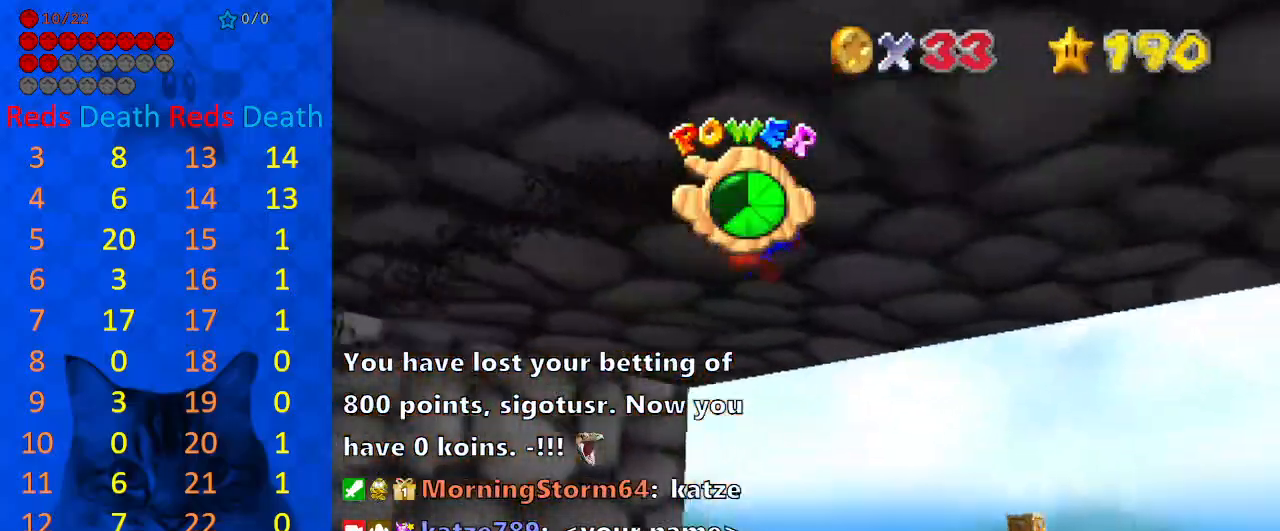
{"keys": ["up"], "events": [[200, "right", "up"]]}
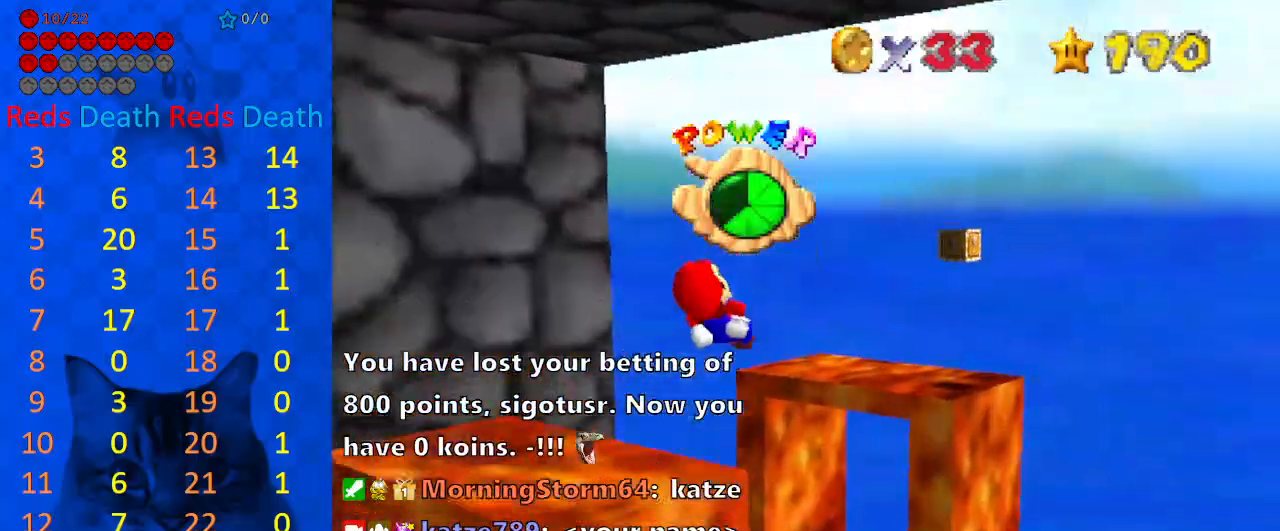
{"keys": ["left", "up"], "events": [[133, "left", "down"]]}
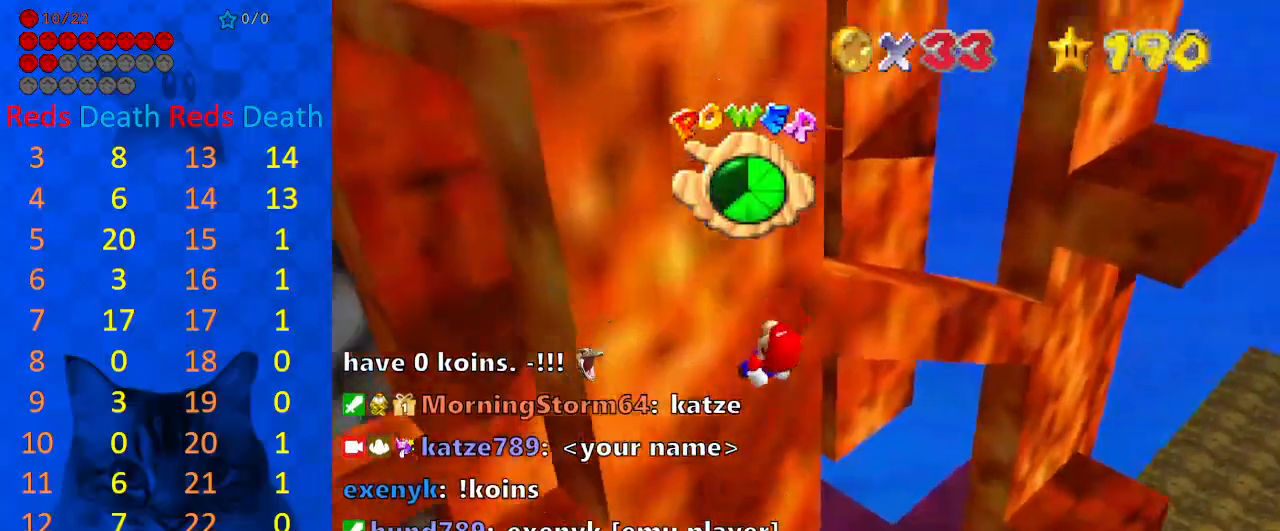
{"keys": ["a", "up"], "events": [[67, "left", "up"], [133, "right", "down"], [467, "a", "down"], [467, "right", "up"]]}
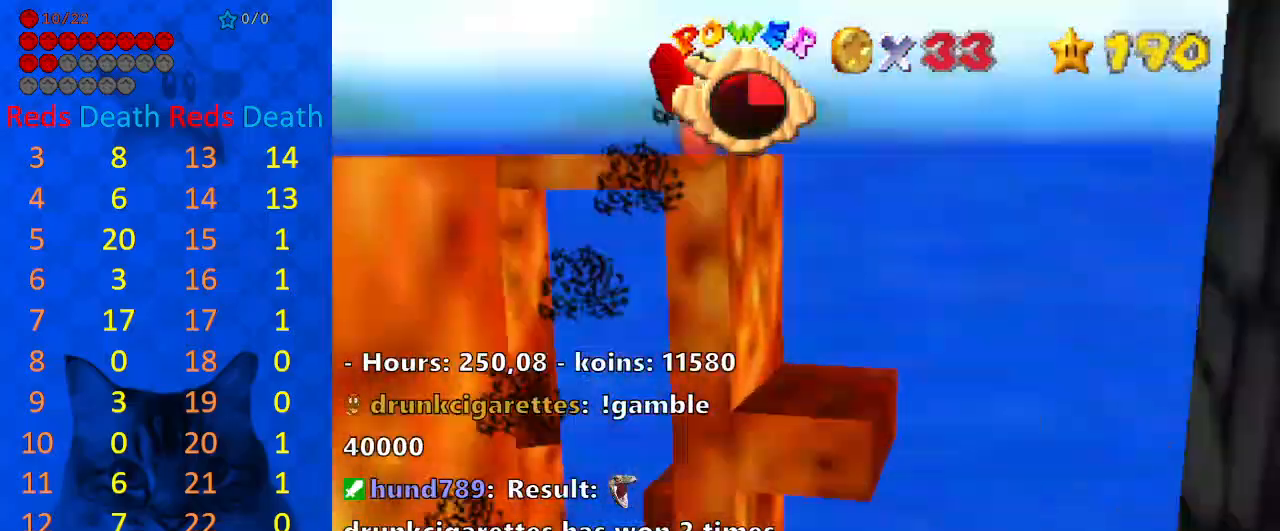
{"keys": ["up"], "events": [[100, "a", "up"], [133, "left", "down"], [500, "left", "up"]]}
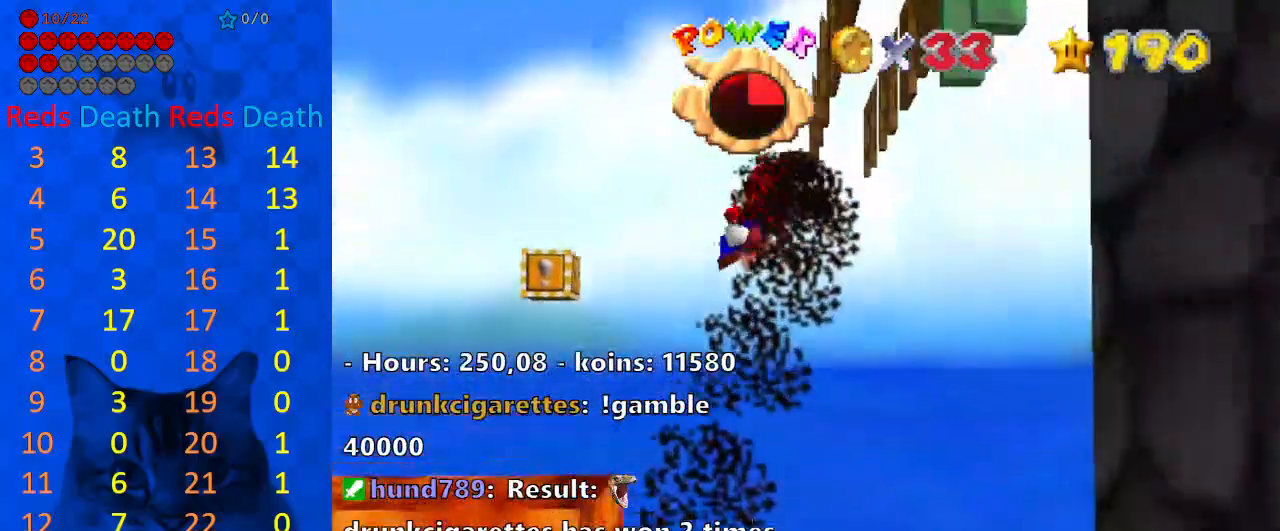
{"keys": [], "events": [[100, "up", "up"]]}
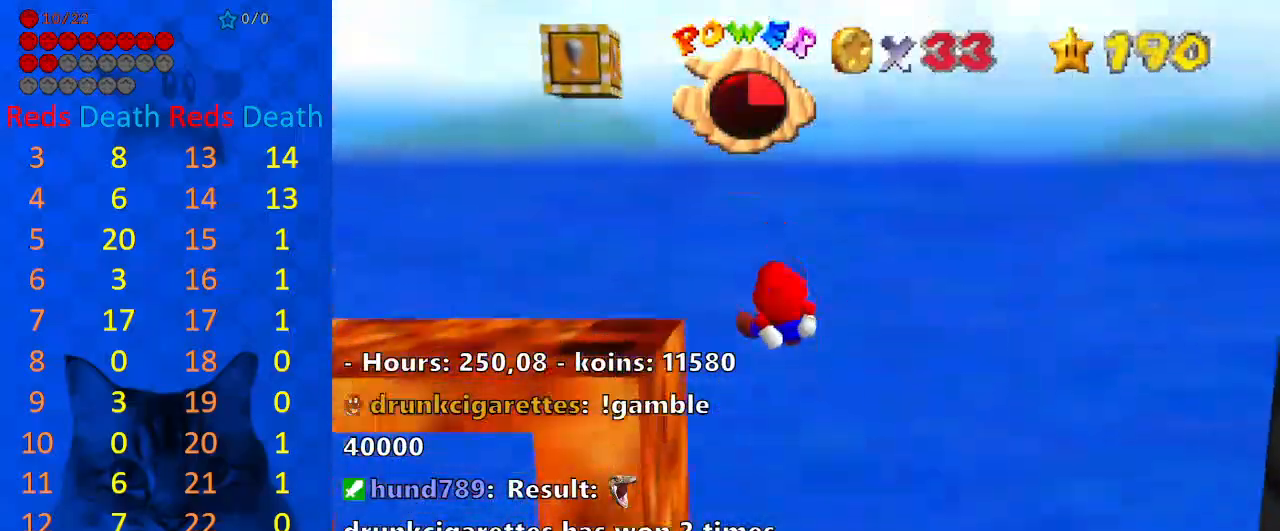
{"keys": [], "events": [[100, "down", "down"], [100, "right", "down"], [200, "right", "up"], [267, "down", "up"], [333, "right", "down"], [433, "right", "up"]]}
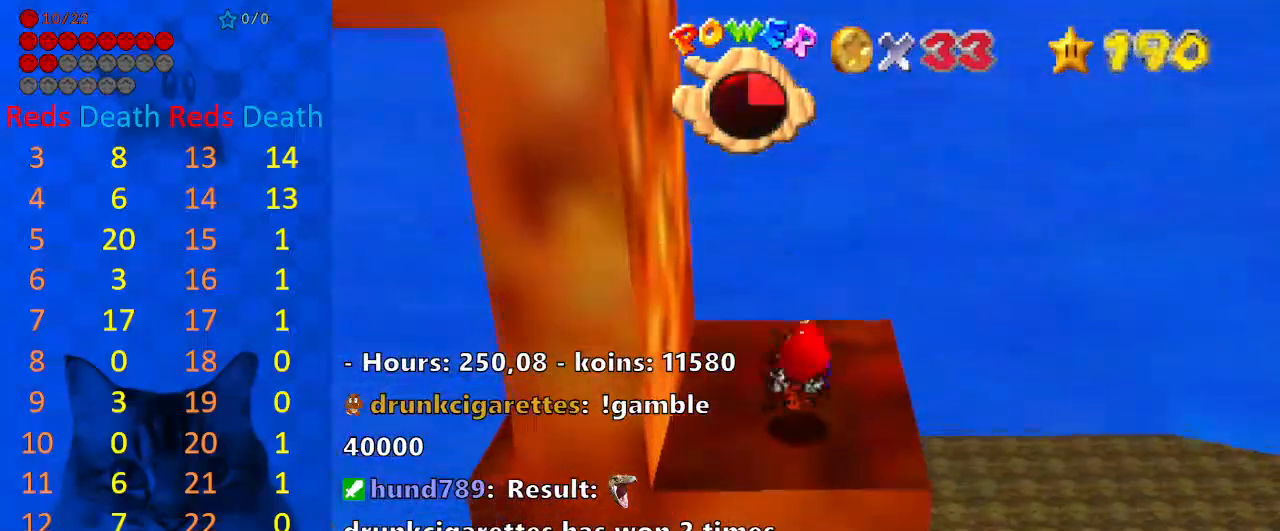
{"keys": [], "events": [[33, "s", "down"], [133, "down", "down"], [133, "left", "down"], [167, "down", "up"], [167, "s", "up"], [200, "left", "up"]]}
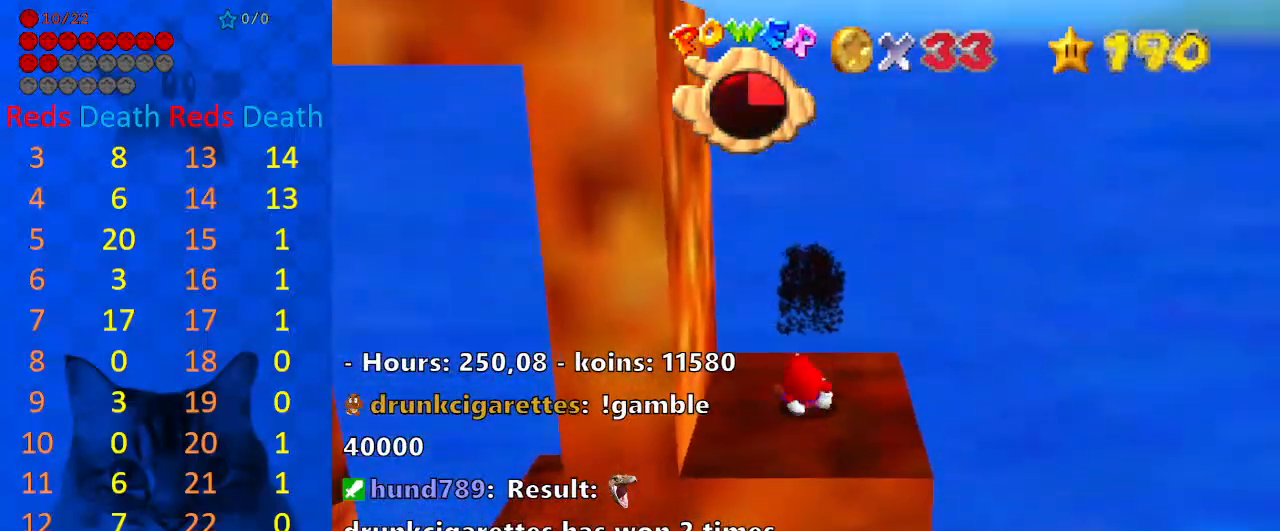
{"keys": [], "events": [[233, "up", "down"], [467, "up", "up"]]}
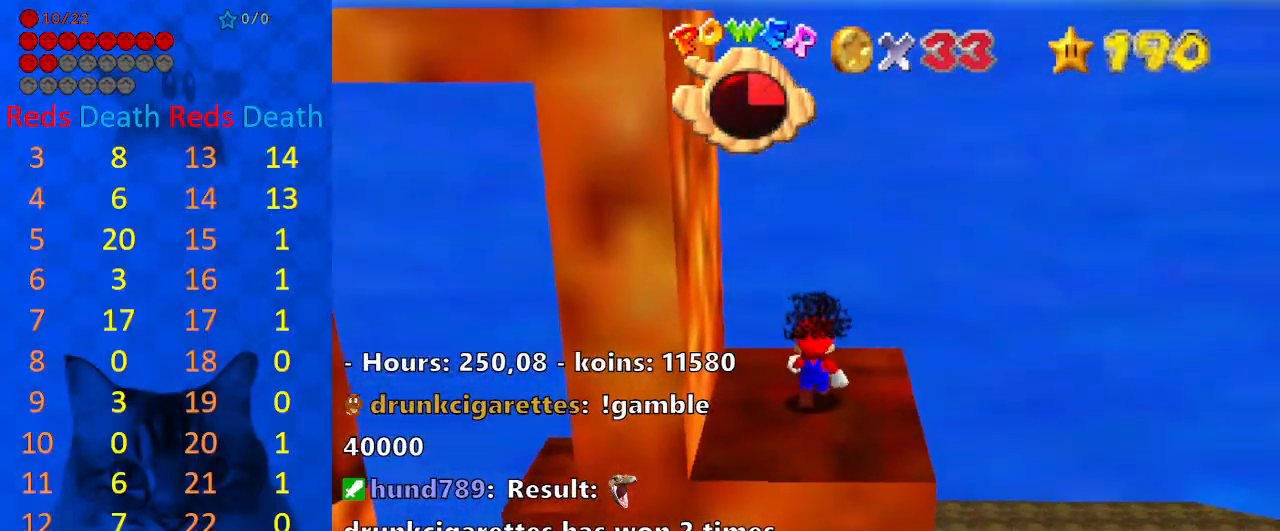
{"keys": ["left", "right"], "events": [[133, "down", "down"], [333, "right", "down"], [367, "down", "up"], [467, "left", "down"]]}
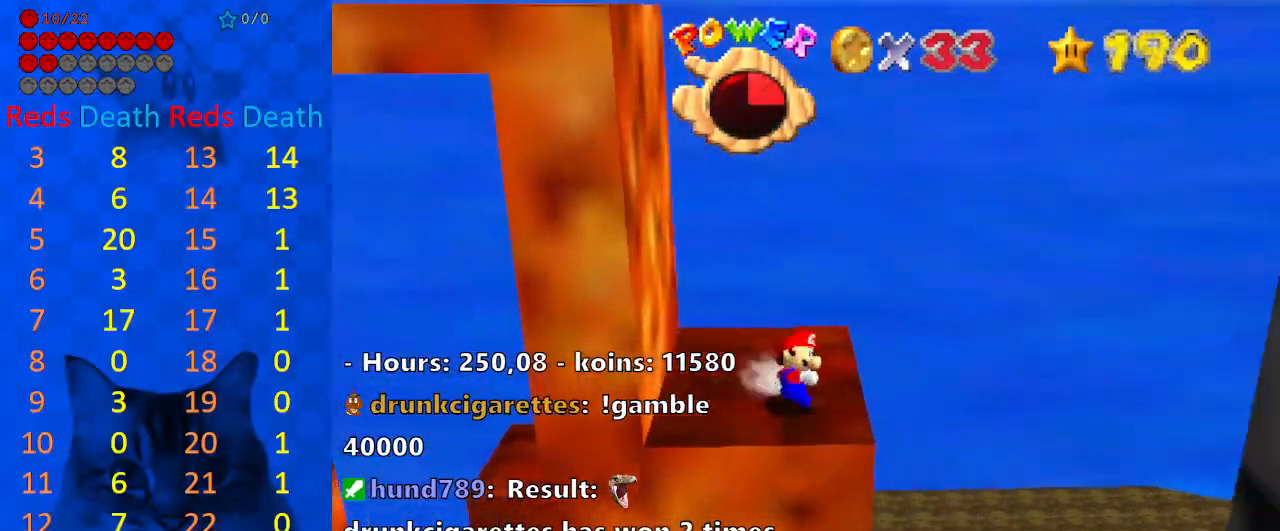
{"keys": ["left", "shift"], "events": [[33, "right", "up"], [33, "up", "down"], [100, "shift", "down"], [267, "left", "up"], [267, "up", "up"], [400, "left", "down"]]}
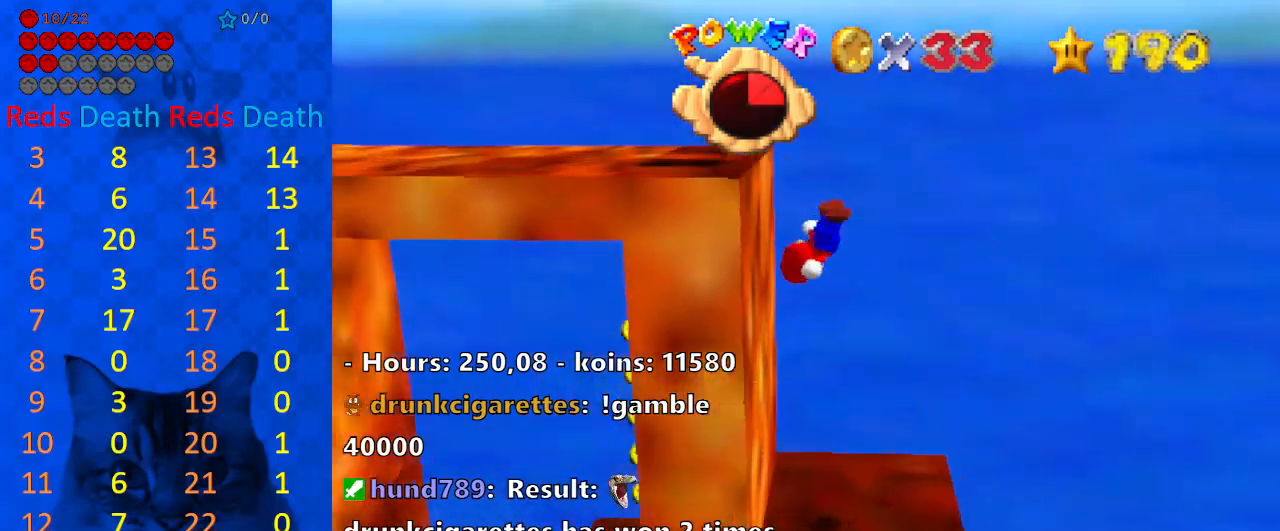
{"keys": ["a", "left"], "events": [[133, "down", "down"], [167, "shift", "up"], [267, "shift", "down"], [300, "down", "up"], [400, "shift", "up"], [433, "a", "down"]]}
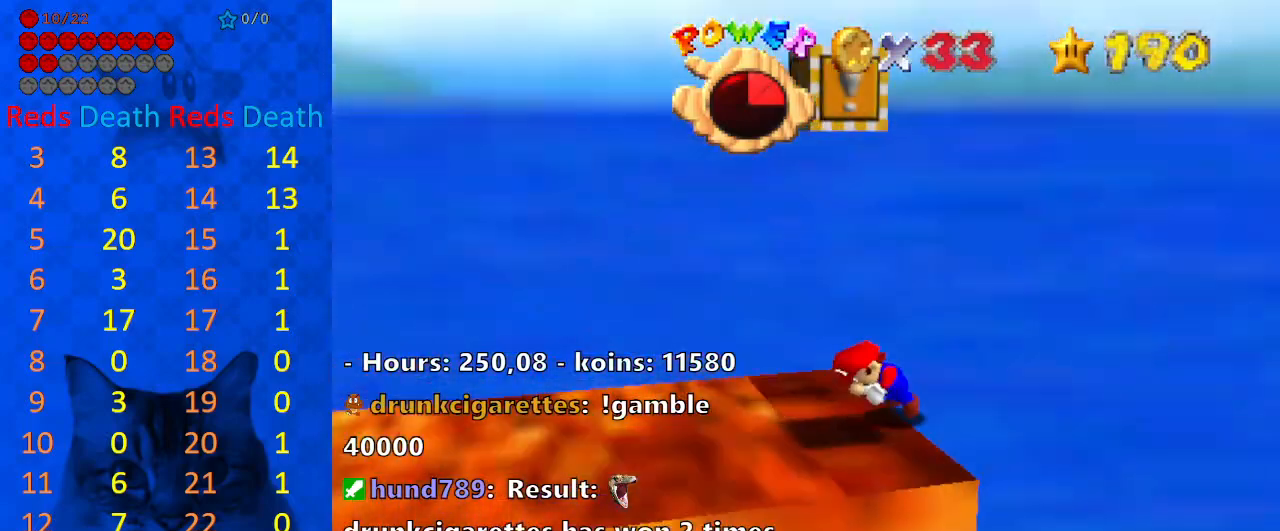
{"keys": ["left"], "events": [[33, "a", "up"], [100, "a", "down"], [133, "left", "up"], [233, "a", "up"], [433, "left", "down"]]}
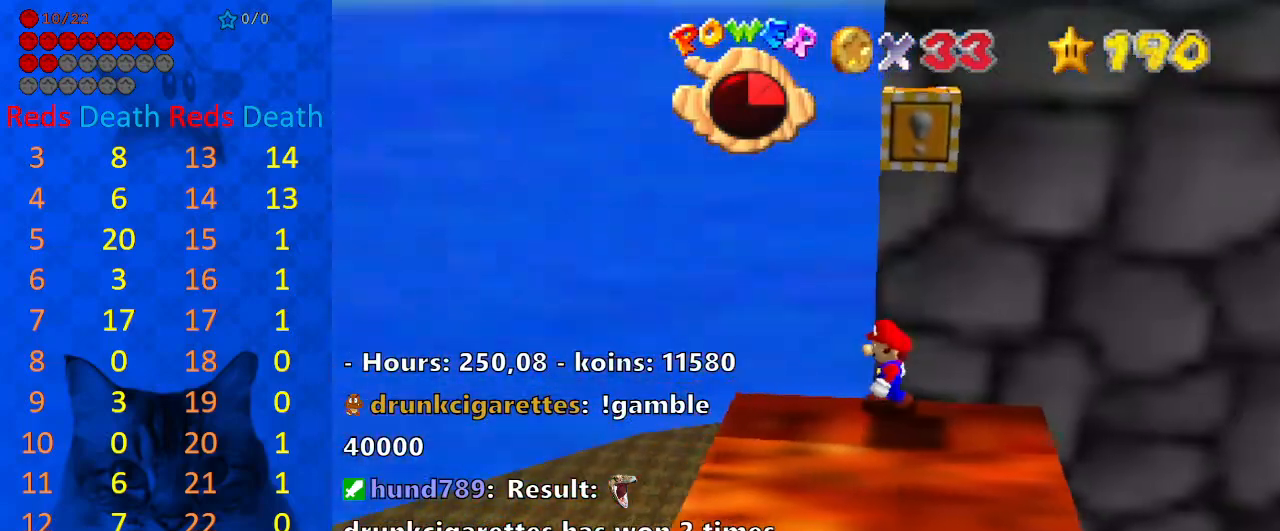
{"keys": ["down", "left", "shift", "y"], "events": [[200, "left", "up"], [300, "y", "down"], [367, "shift", "down"], [433, "down", "down"], [433, "left", "down"]]}
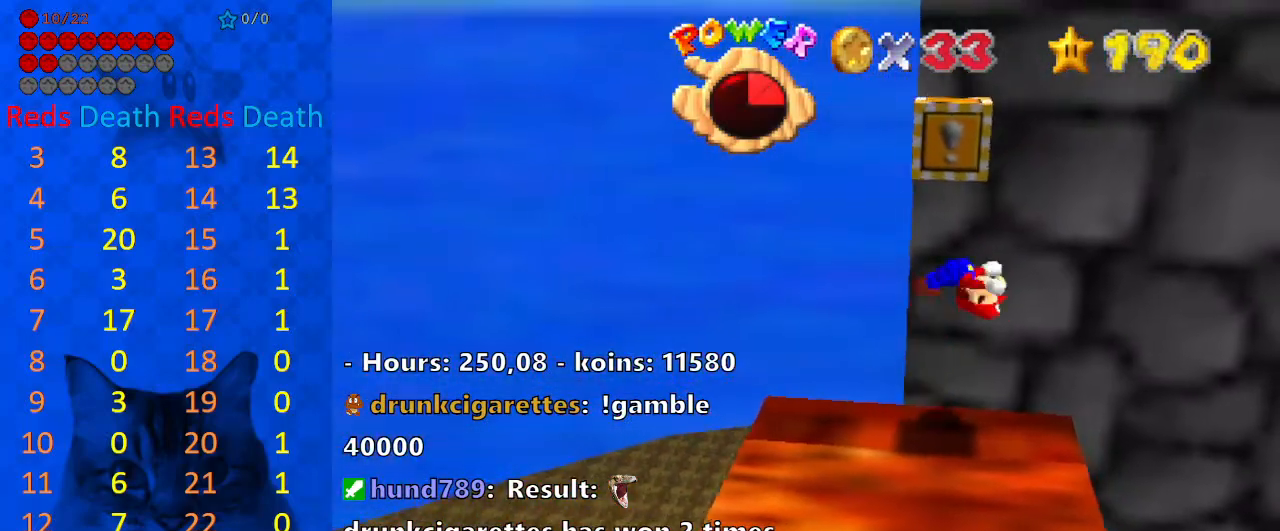
{"keys": ["left", "y"], "events": [[33, "shift", "up"], [200, "down", "up"]]}
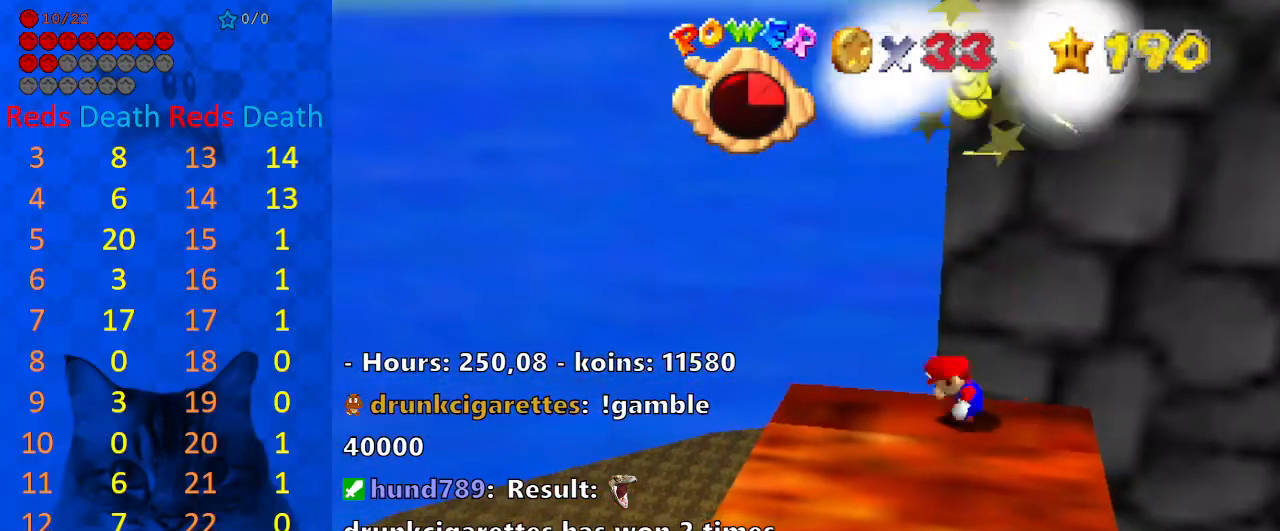
{"keys": ["left"], "events": [[67, "shift", "down"], [367, "down", "down"], [367, "shift", "up"], [400, "y", "up"], [500, "down", "up"]]}
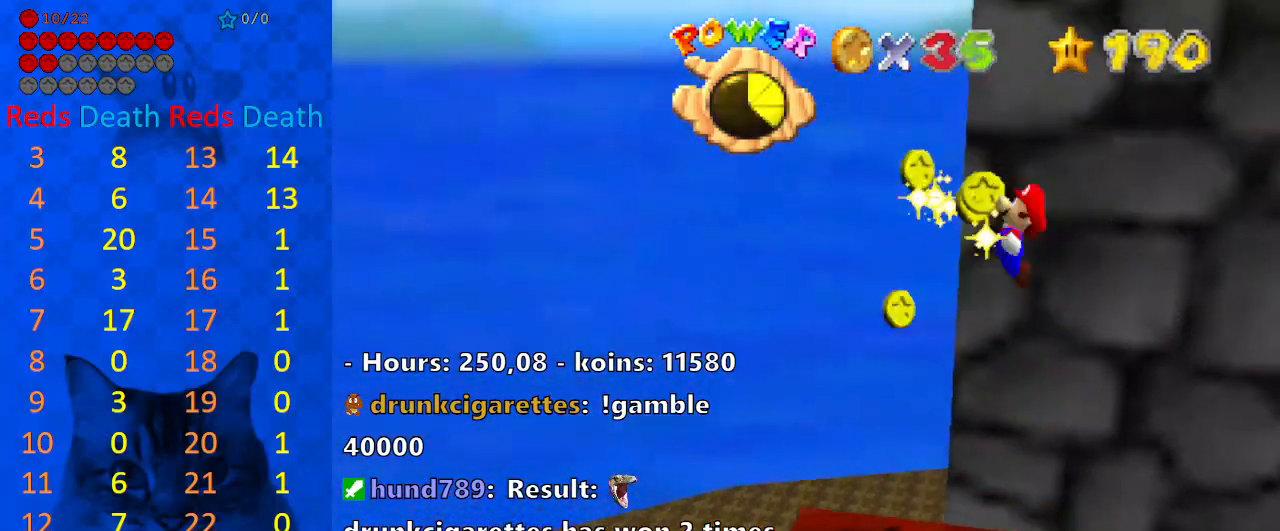
{"keys": [], "events": [[200, "left", "up"], [433, "down", "down"], [433, "right", "down"], [467, "down", "up"], [500, "right", "up"]]}
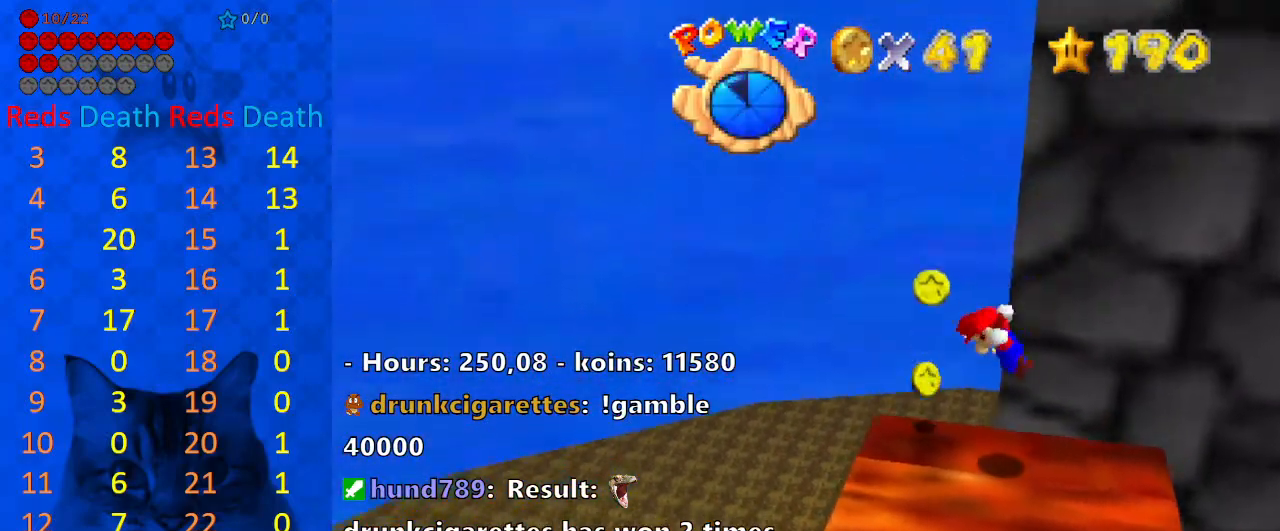
{"keys": [], "events": [[233, "left", "down"], [400, "left", "up"]]}
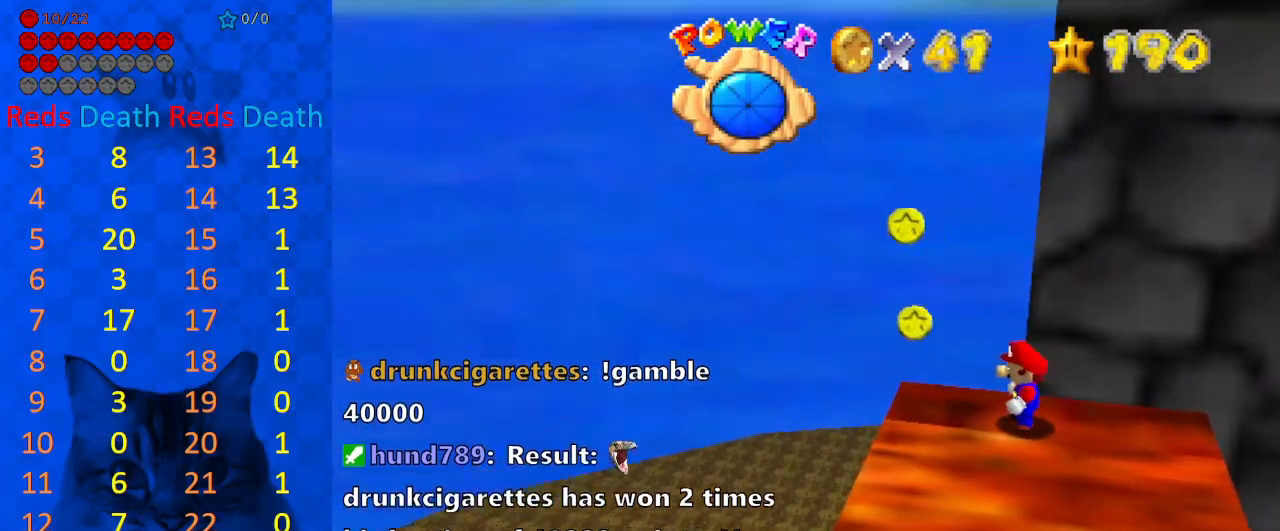
{"keys": ["down", "left", "y"], "events": [[67, "up", "down"], [200, "y", "down"], [267, "shift", "down"], [267, "up", "up"], [300, "down", "down"], [433, "left", "down"], [433, "shift", "up"]]}
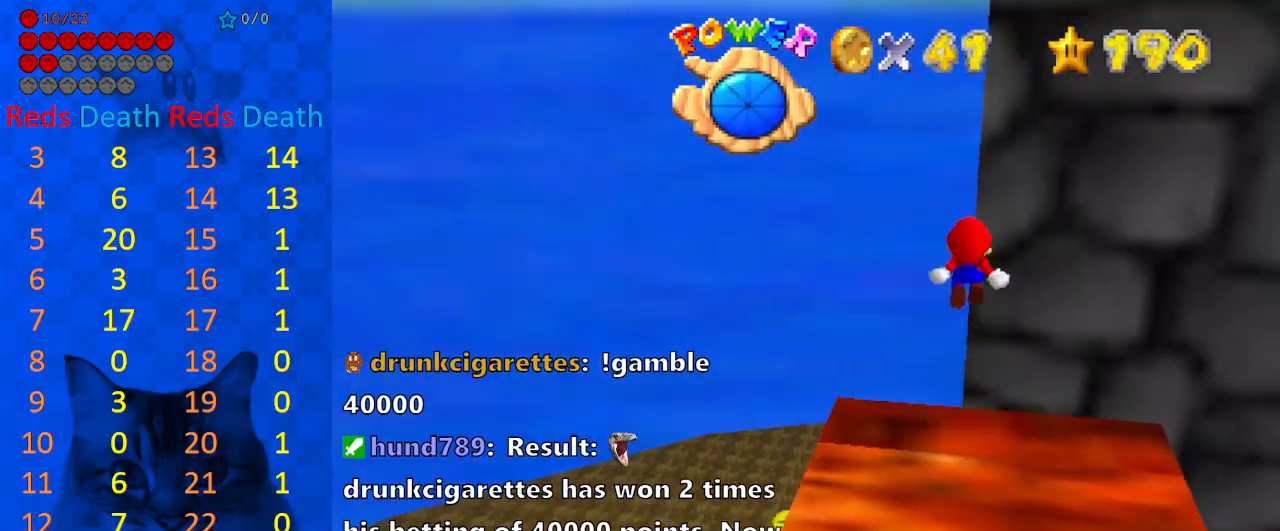
{"keys": ["down", "y"], "events": [[33, "left", "up"], [200, "down", "up"], [367, "down", "down"]]}
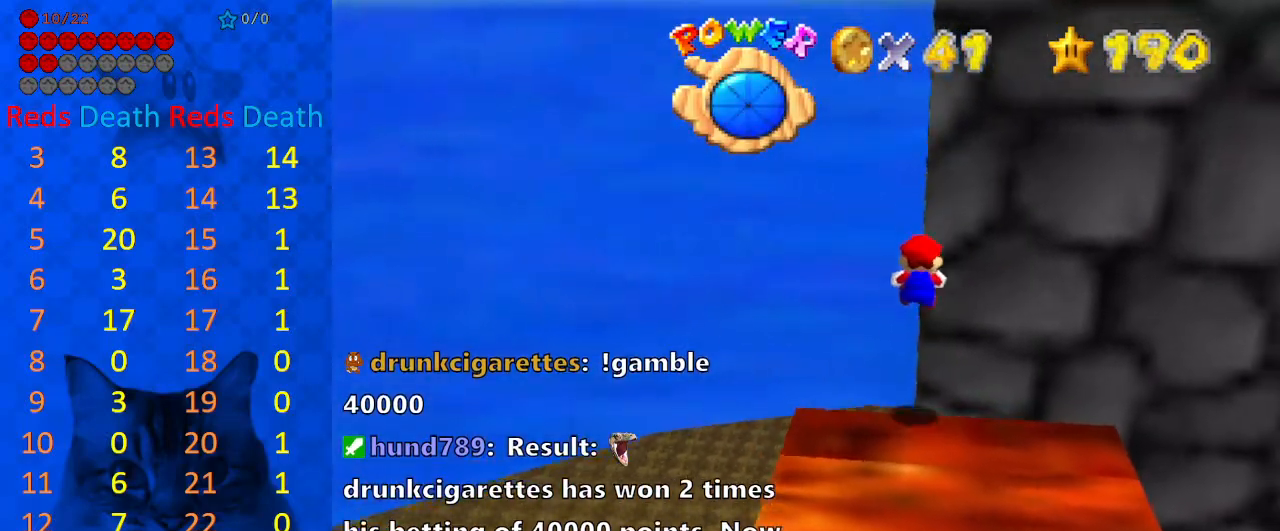
{"keys": ["shift", "y"], "events": [[367, "shift", "down"], [467, "down", "up"]]}
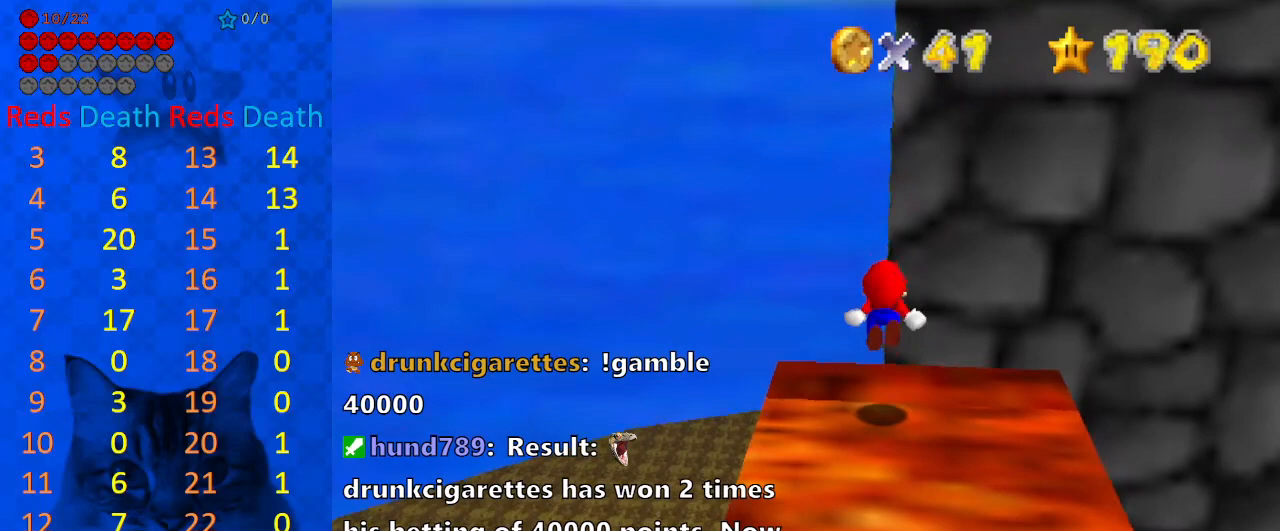
{"keys": ["left", "up", "y"], "events": [[67, "up", "down"], [100, "shift", "up"], [467, "left", "down"]]}
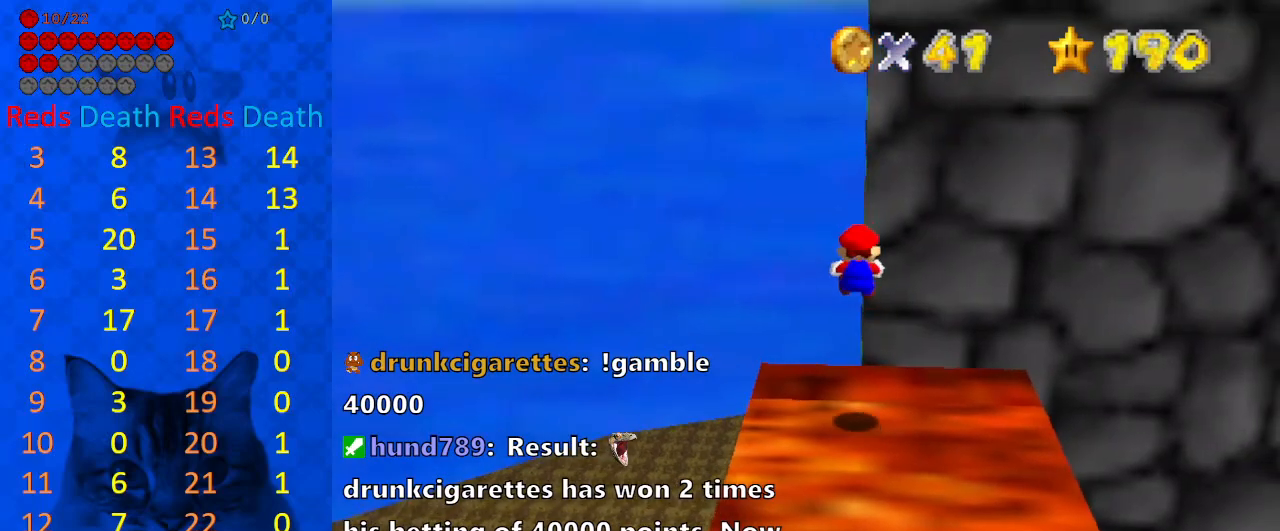
{"keys": ["shift", "up", "y"], "events": [[167, "left", "up"], [467, "shift", "down"]]}
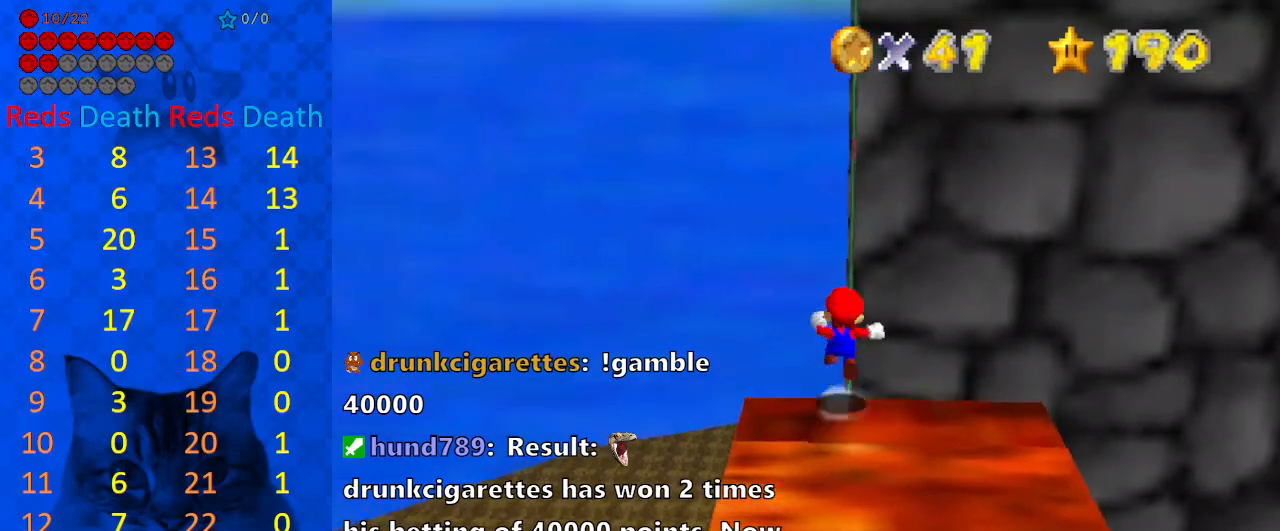
{"keys": ["shift", "up", "y"], "events": []}
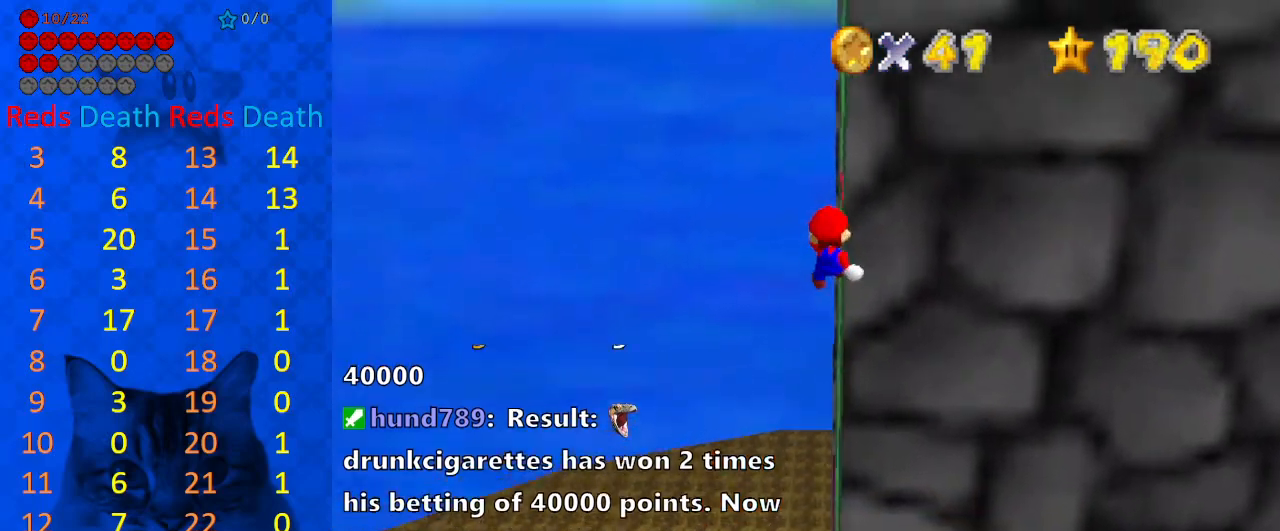
{"keys": ["a", "up"], "events": [[33, "shift", "up"], [33, "y", "up"], [367, "a", "down"], [400, "a", "up"], [500, "a", "down"]]}
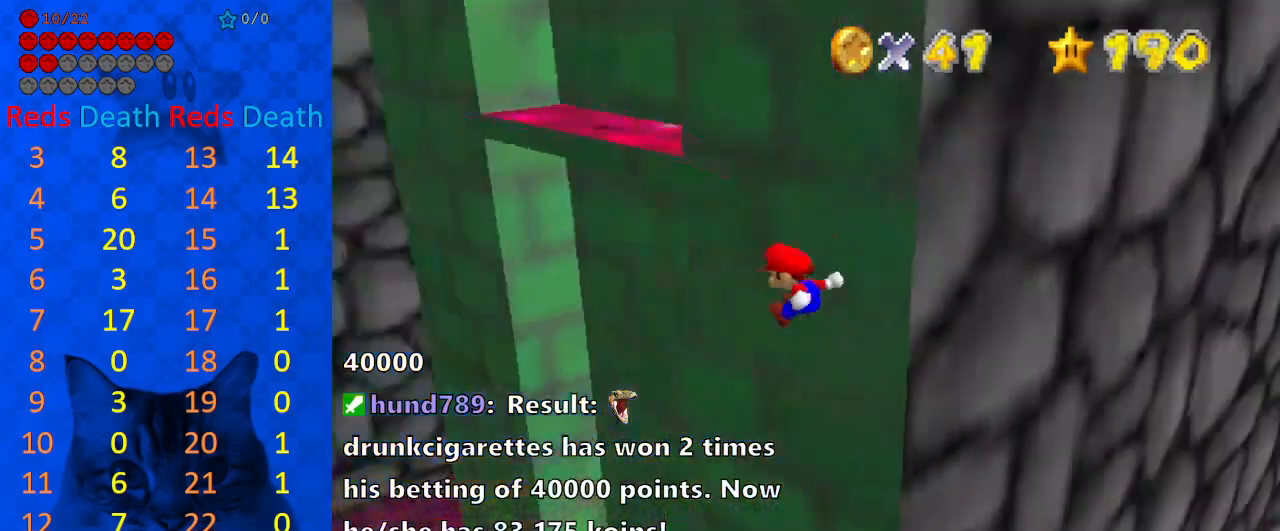
{"keys": ["left", "up"], "events": [[133, "a", "up"], [133, "left", "down"]]}
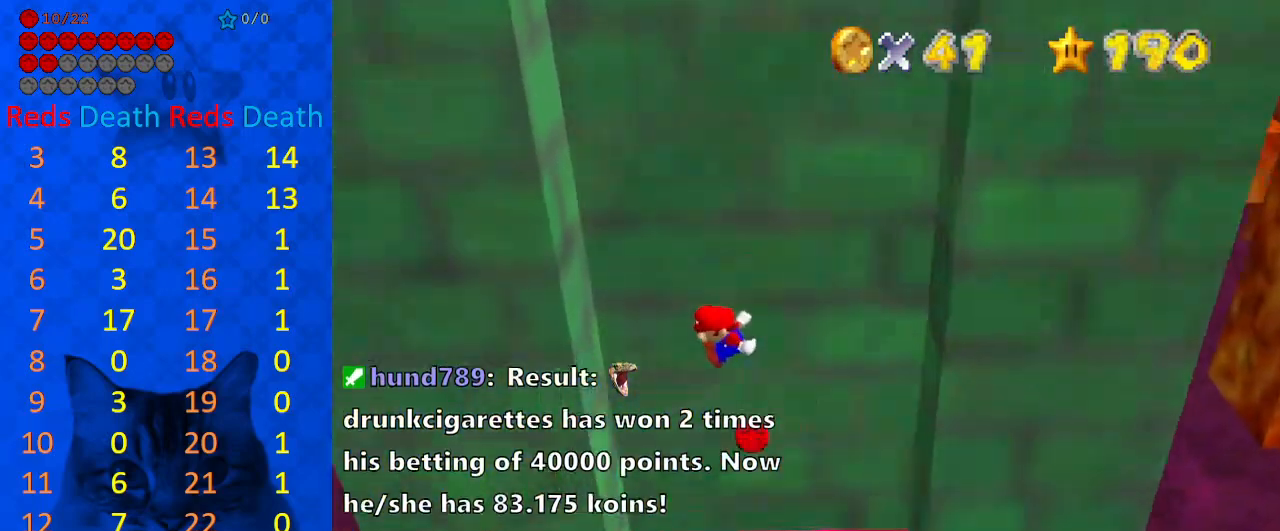
{"keys": ["right"], "events": [[200, "up", "up"], [233, "right", "down"], [300, "left", "up"], [300, "shift", "down"], [433, "shift", "up"]]}
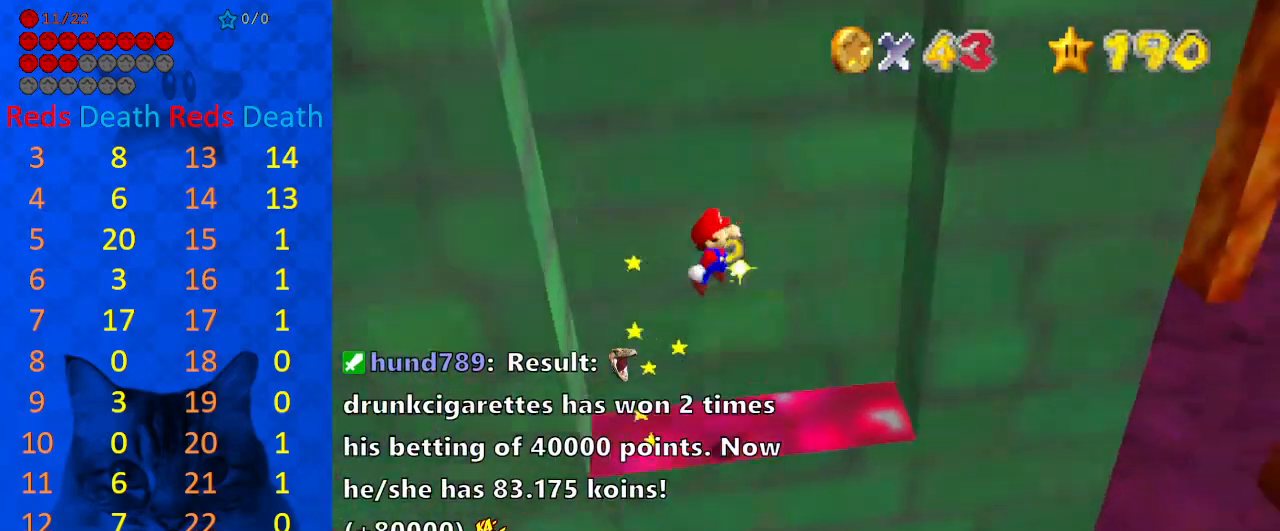
{"keys": ["down", "left", "shift"], "events": [[400, "down", "down"], [400, "right", "up"], [433, "left", "down"], [433, "shift", "down"]]}
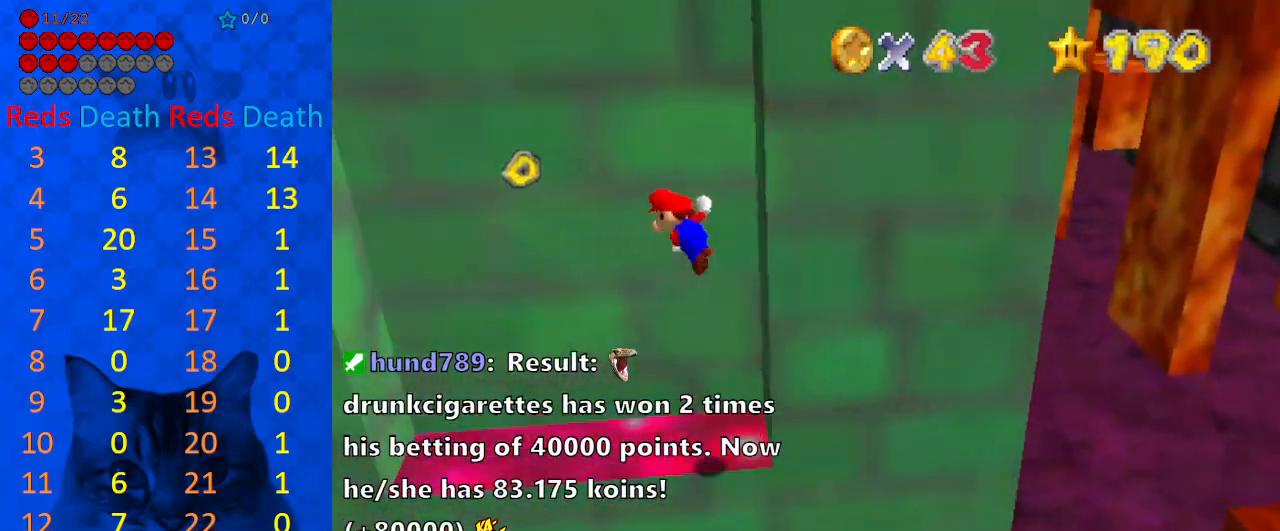
{"keys": ["left"], "events": [[33, "down", "up"], [500, "shift", "up"]]}
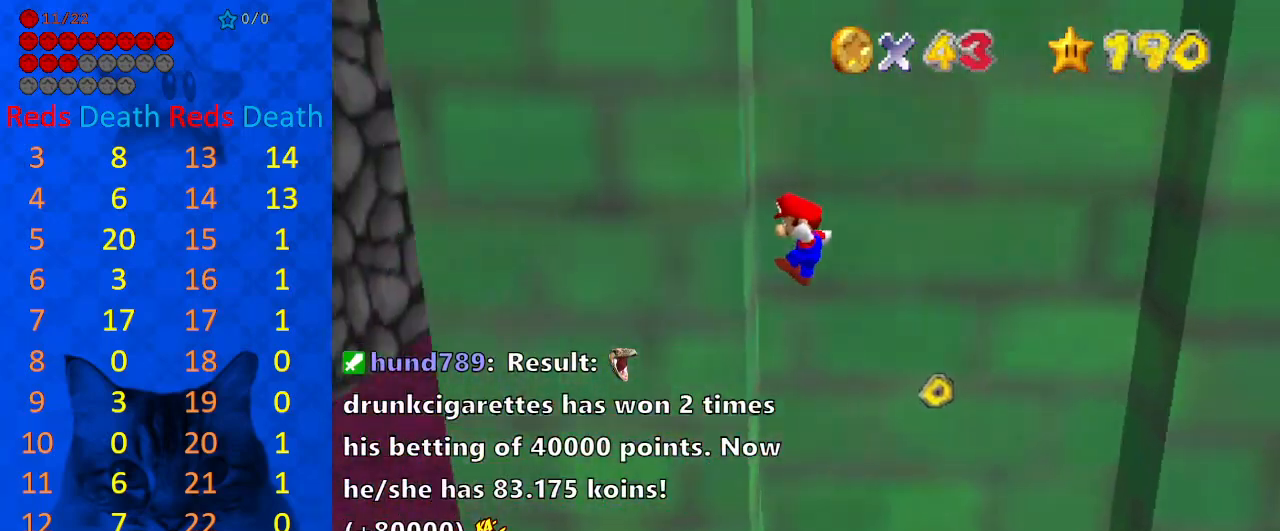
{"keys": ["right", "shift"], "events": [[100, "left", "up"], [133, "right", "down"], [133, "shift", "down"], [200, "down", "down"], [300, "a", "down"], [367, "down", "up"], [433, "a", "up"]]}
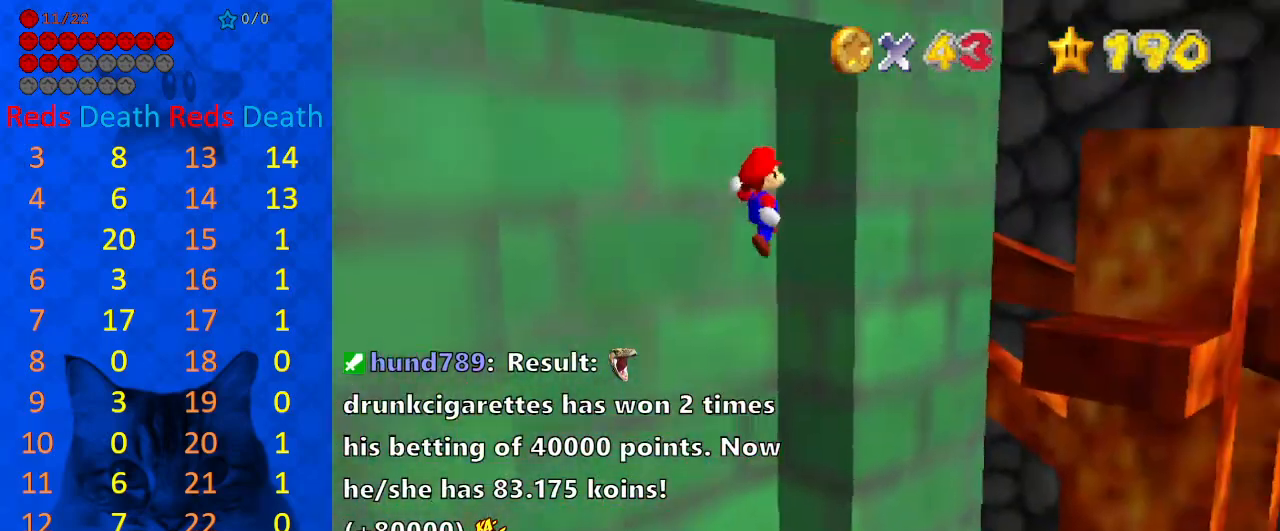
{"keys": ["right", "up"], "events": [[33, "ctrl", "down"], [67, "up", "down"], [267, "ctrl", "up"], [267, "shift", "up"]]}